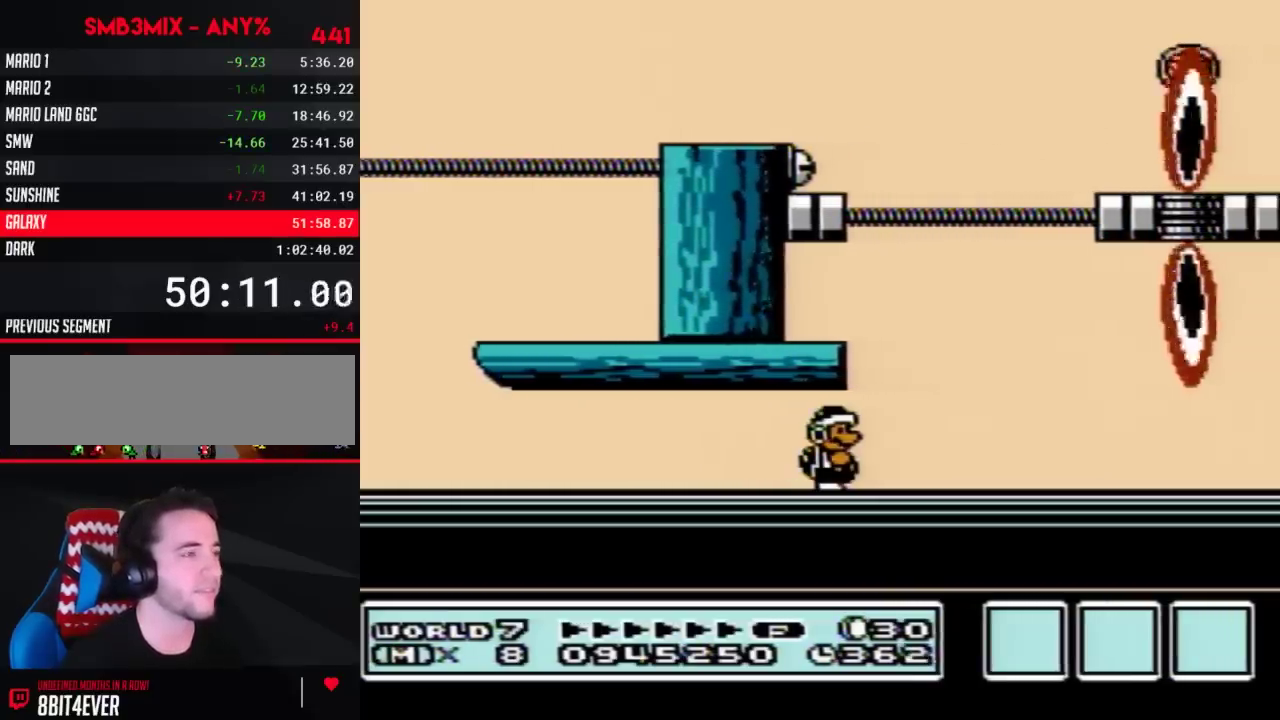
Gameplay with a controller (Nintendo layout); each line is a JSON object with the inputs held at the frame after it. "events" lists button and stick changes between this image and that frame as [ms after this image, input, new state], when the widget could be followed in between. Not read: L3 R3.
{"buttons": ["B", "DPAD_RIGHT"], "events": [[350, "DPAD_RIGHT", "down"]]}
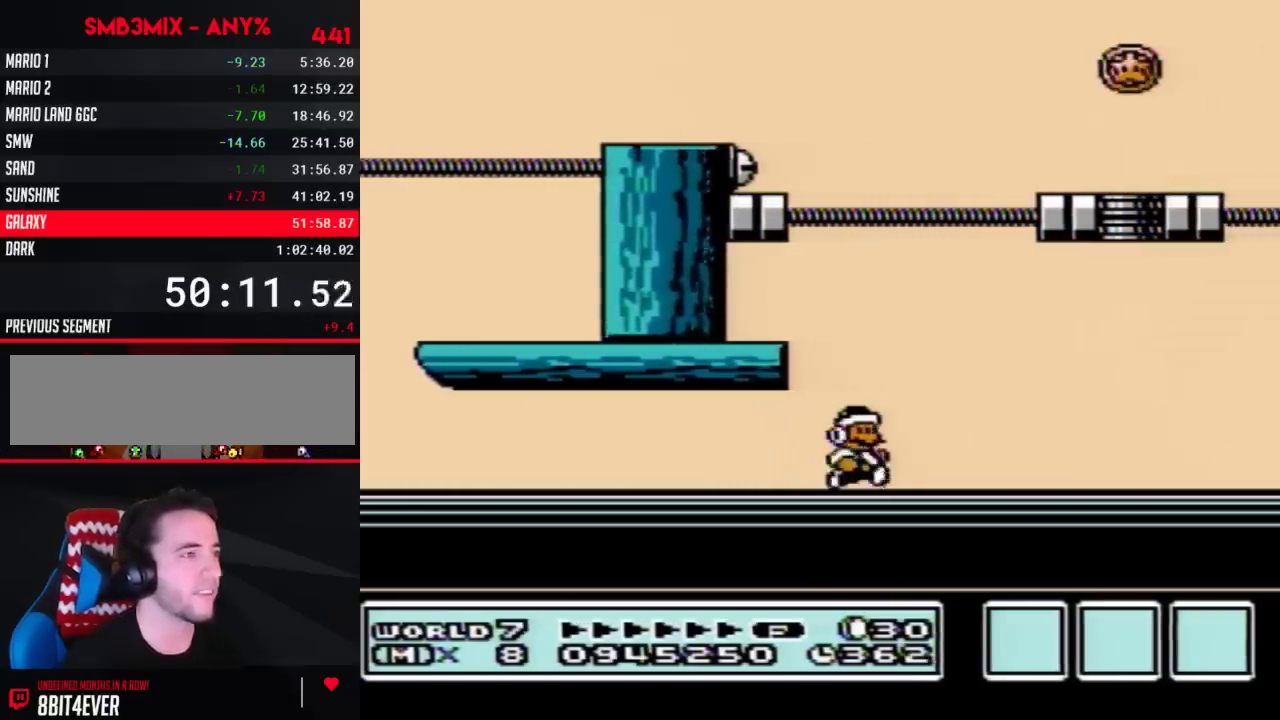
{"buttons": ["B", "DPAD_DOWN"], "events": [[300, "DPAD_RIGHT", "up"], [417, "DPAD_DOWN", "down"]]}
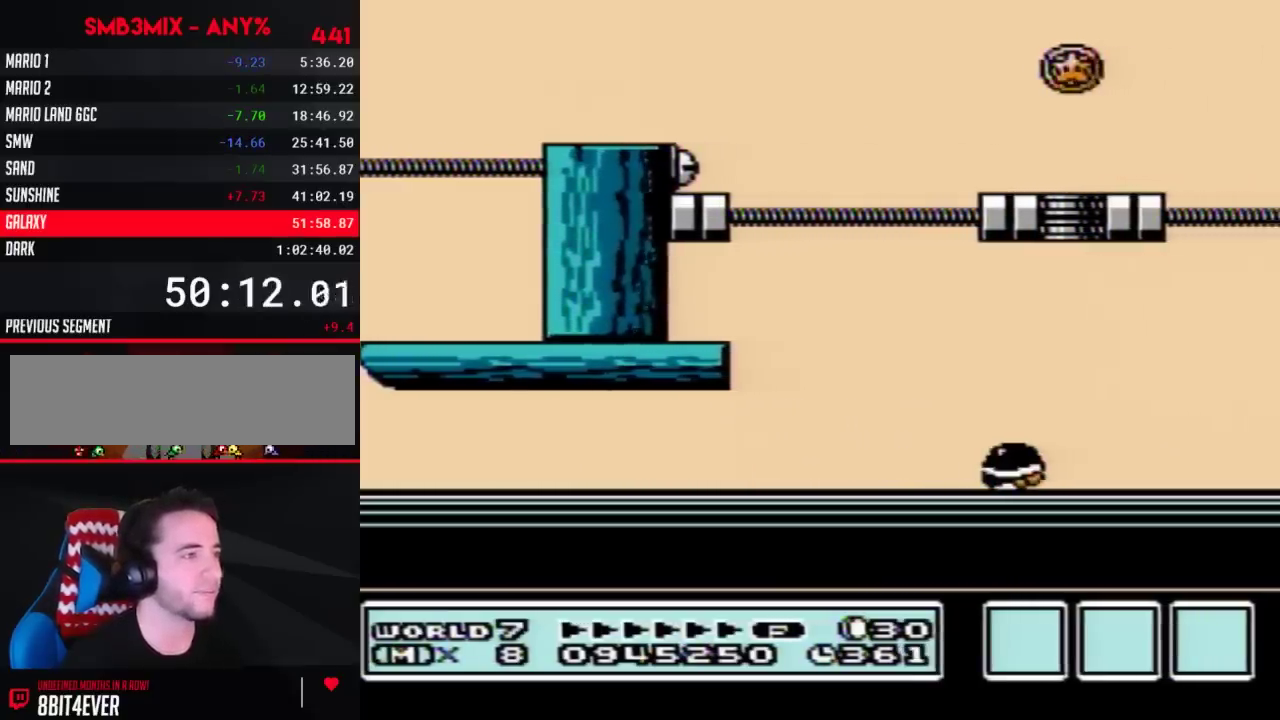
{"buttons": ["B", "DPAD_DOWN"], "events": []}
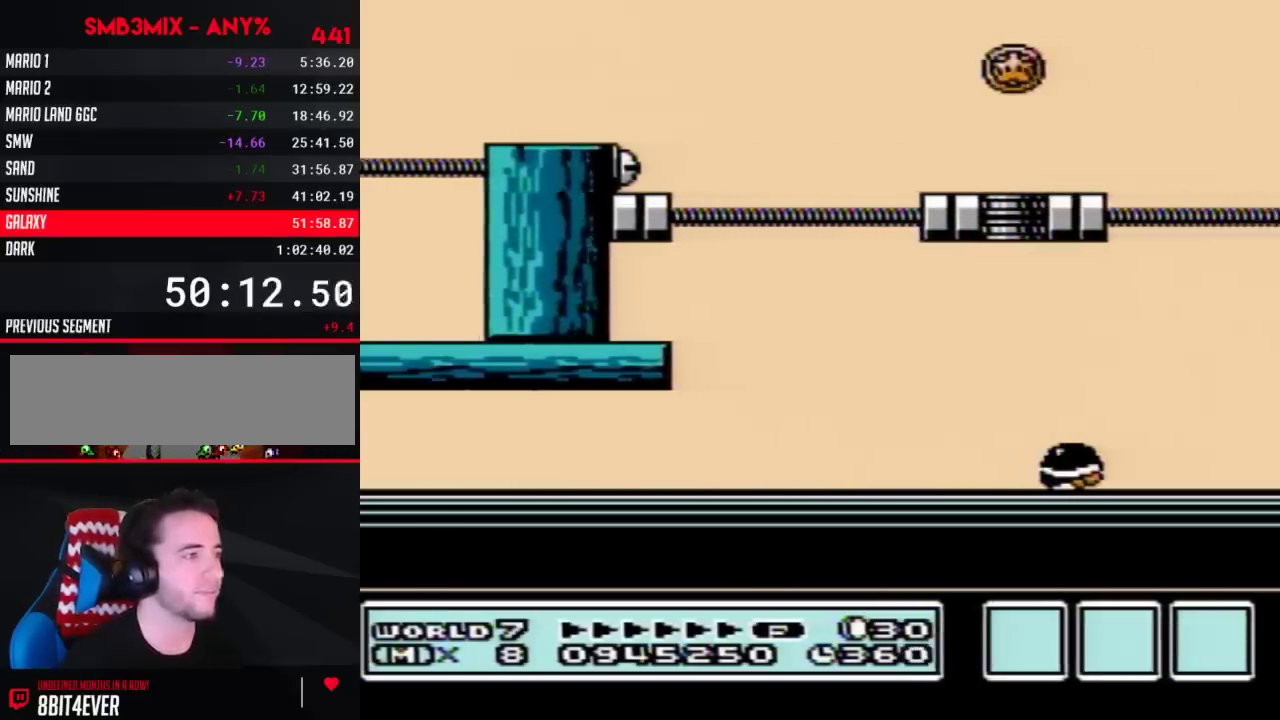
{"buttons": ["B", "DPAD_DOWN"], "events": []}
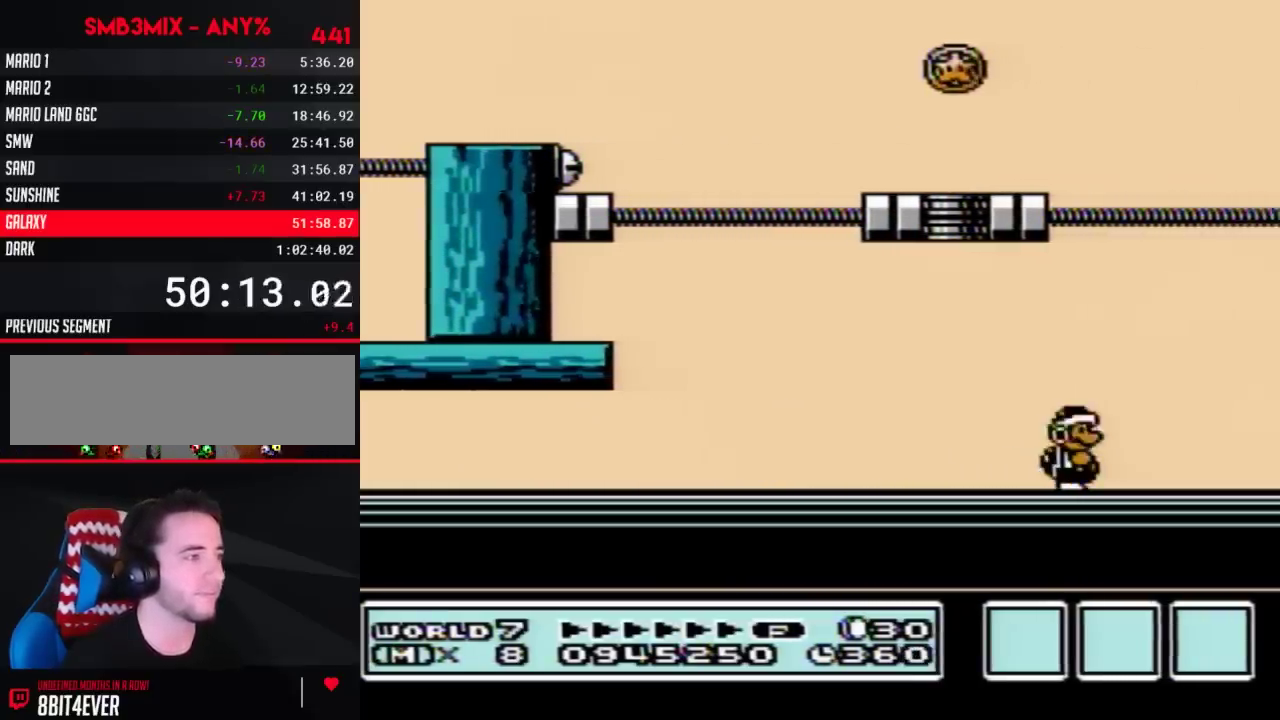
{"buttons": ["B"], "events": [[17, "DPAD_DOWN", "up"]]}
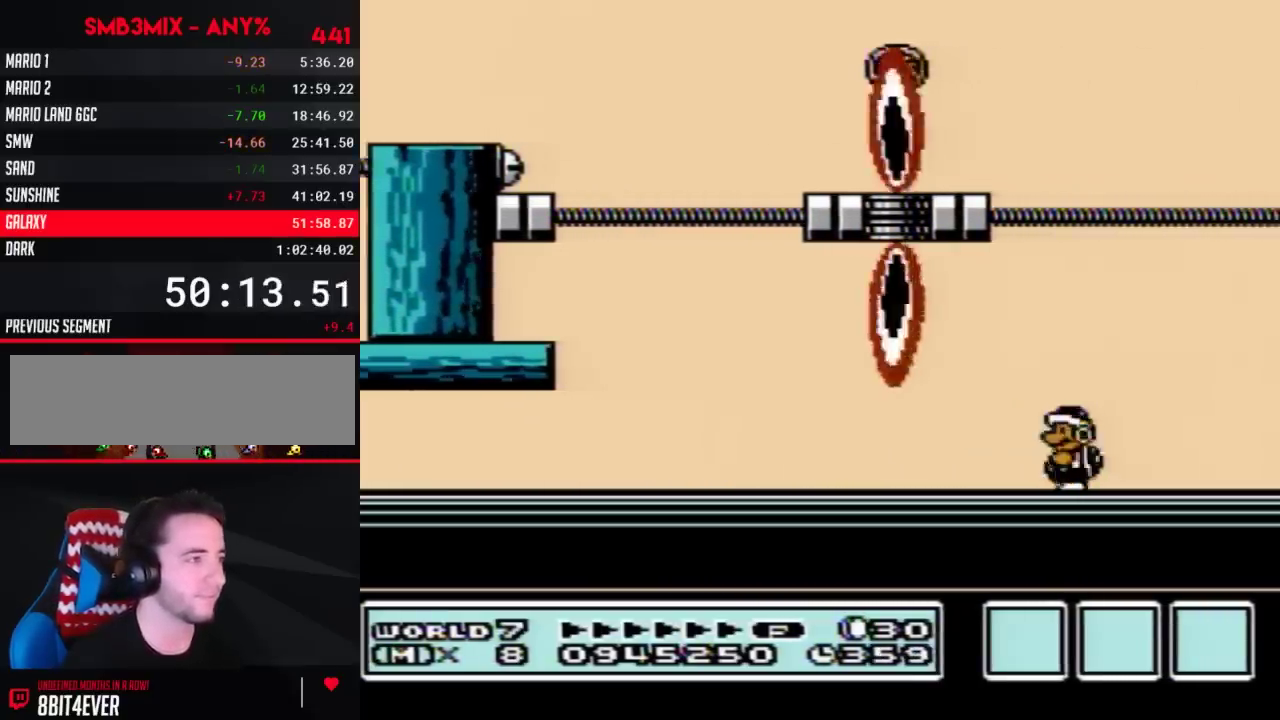
{"buttons": ["B", "DPAD_LEFT"], "events": [[50, "DPAD_LEFT", "down"]]}
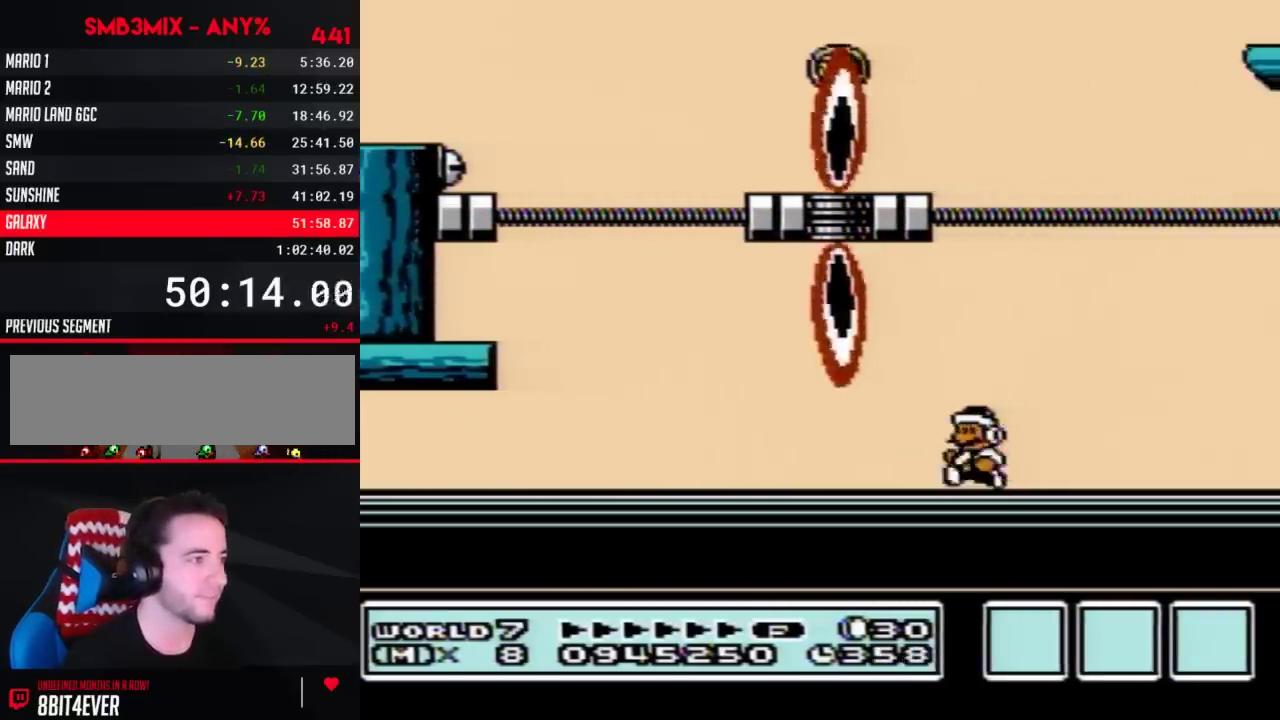
{"buttons": ["B"], "events": [[17, "DPAD_LEFT", "up"], [150, "DPAD_RIGHT", "down"], [233, "DPAD_RIGHT", "up"]]}
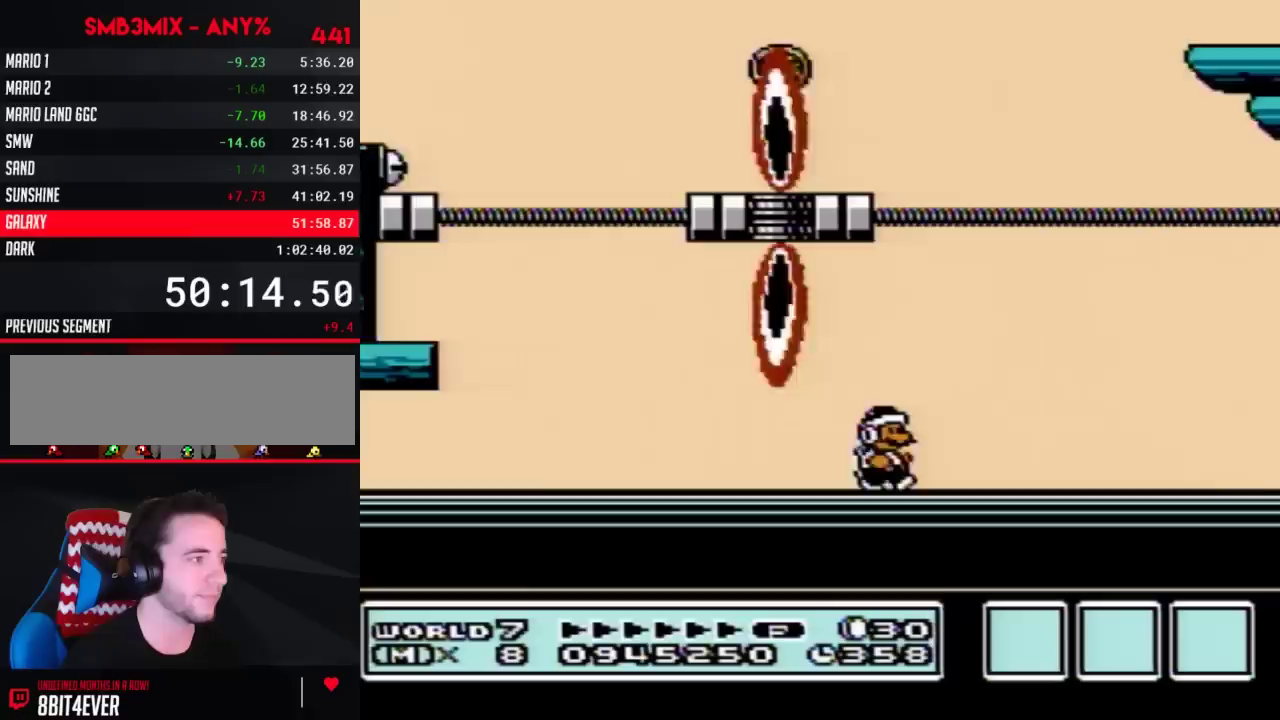
{"buttons": ["B"], "events": []}
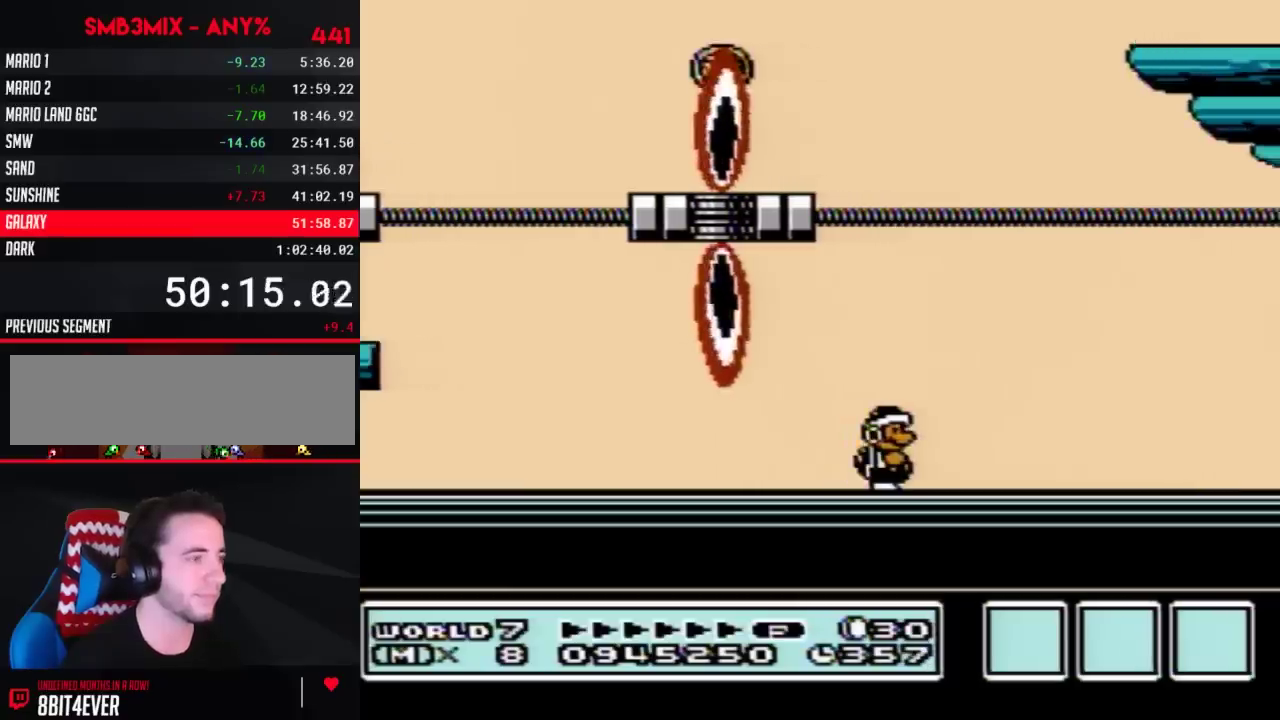
{"buttons": ["B", "DPAD_LEFT"], "events": [[200, "DPAD_LEFT", "down"]]}
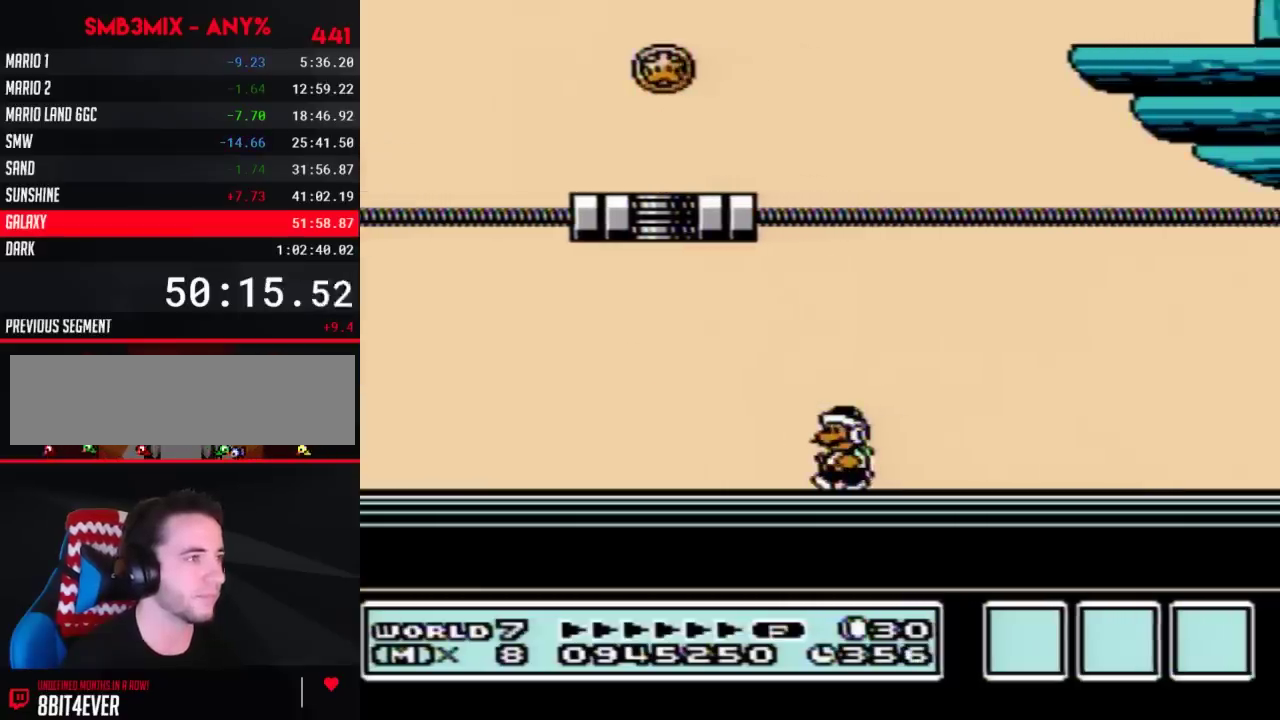
{"buttons": ["B"], "events": [[50, "DPAD_LEFT", "up"], [150, "DPAD_RIGHT", "down"], [233, "DPAD_RIGHT", "up"]]}
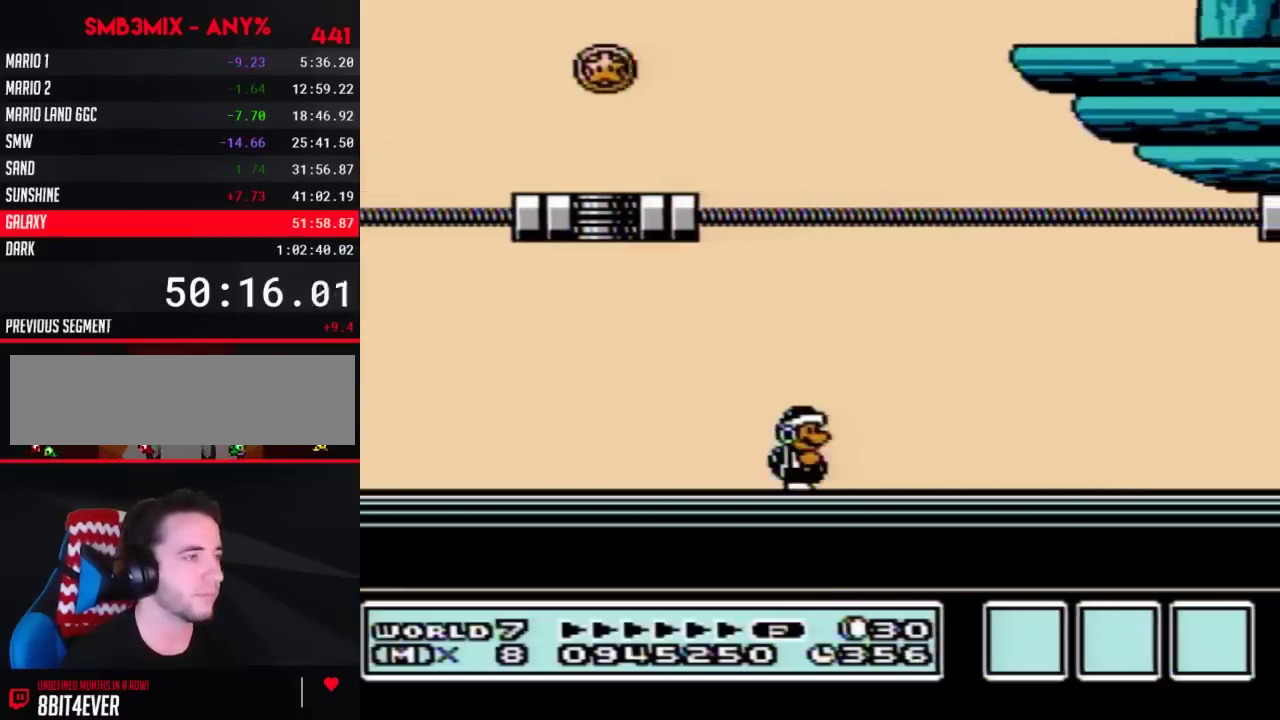
{"buttons": ["B"], "events": []}
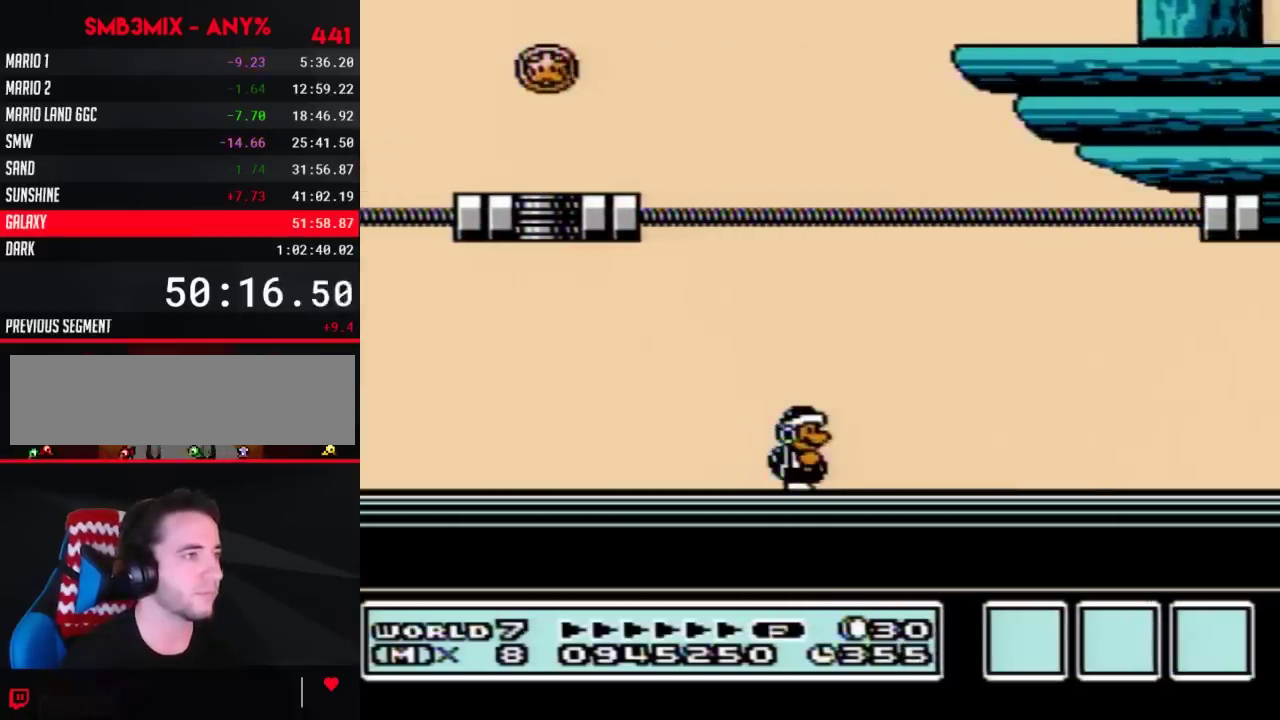
{"buttons": ["B"], "events": []}
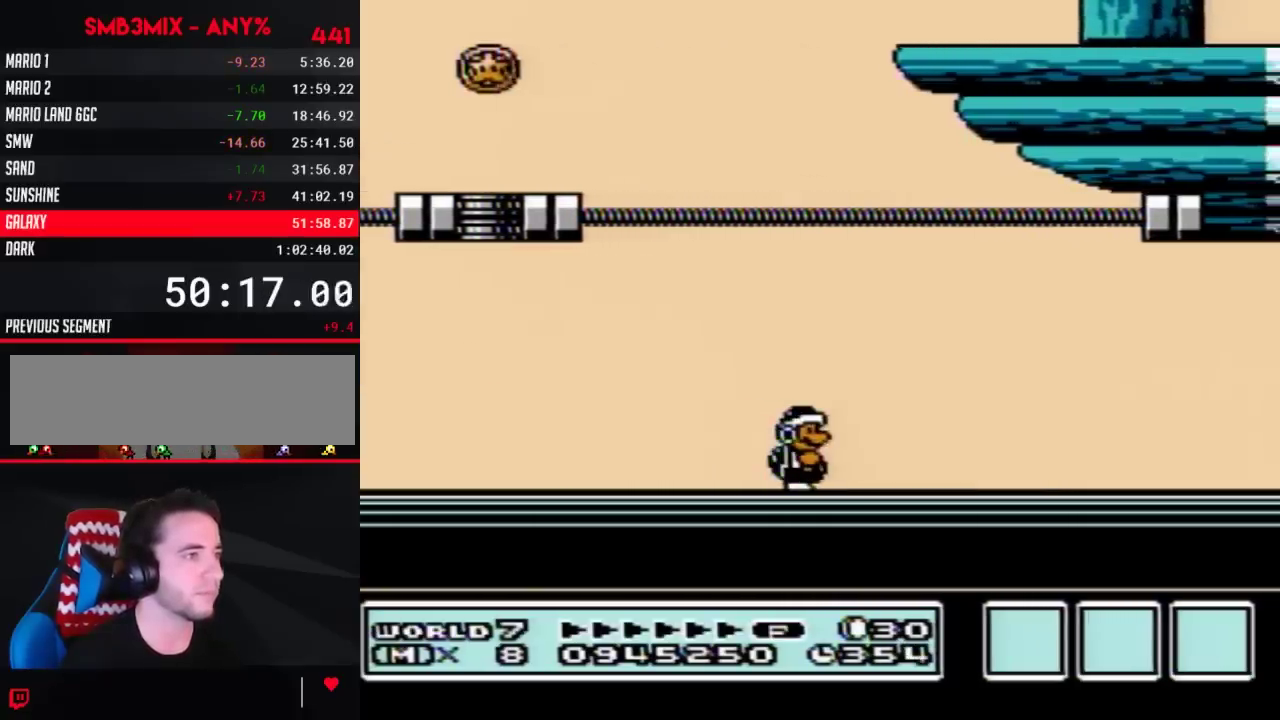
{"buttons": ["B"], "events": []}
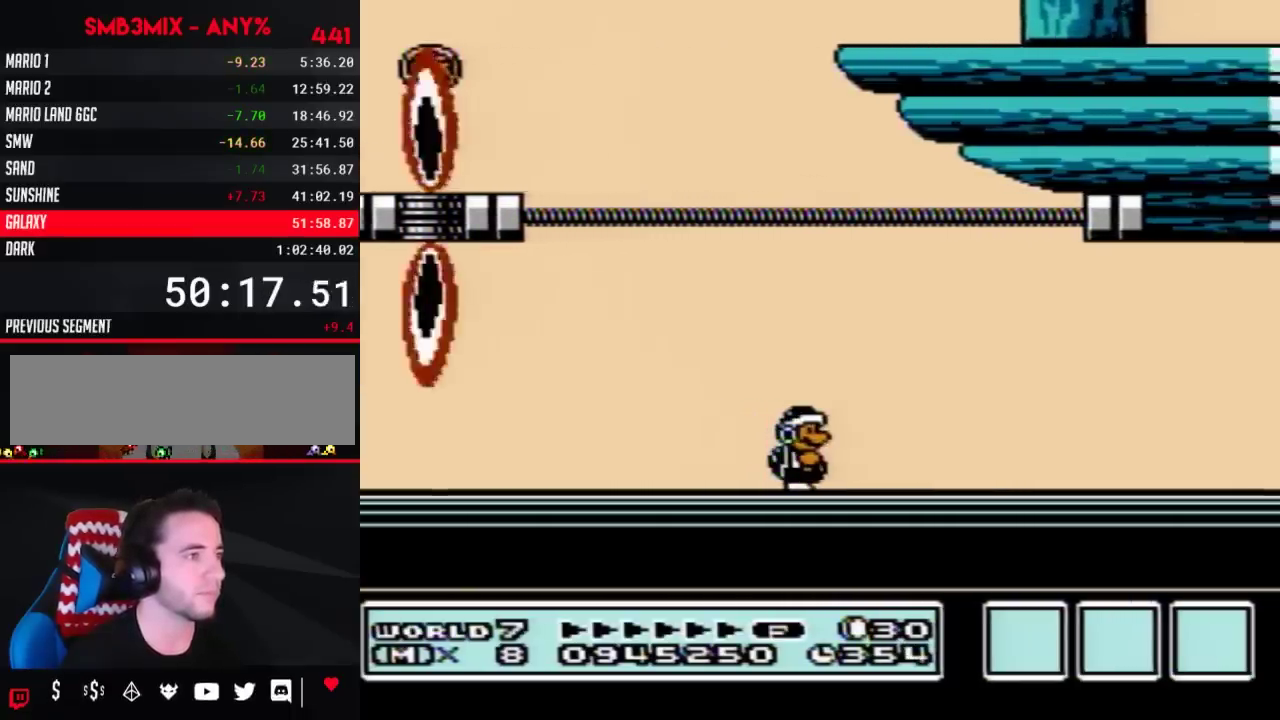
{"buttons": ["B"], "events": []}
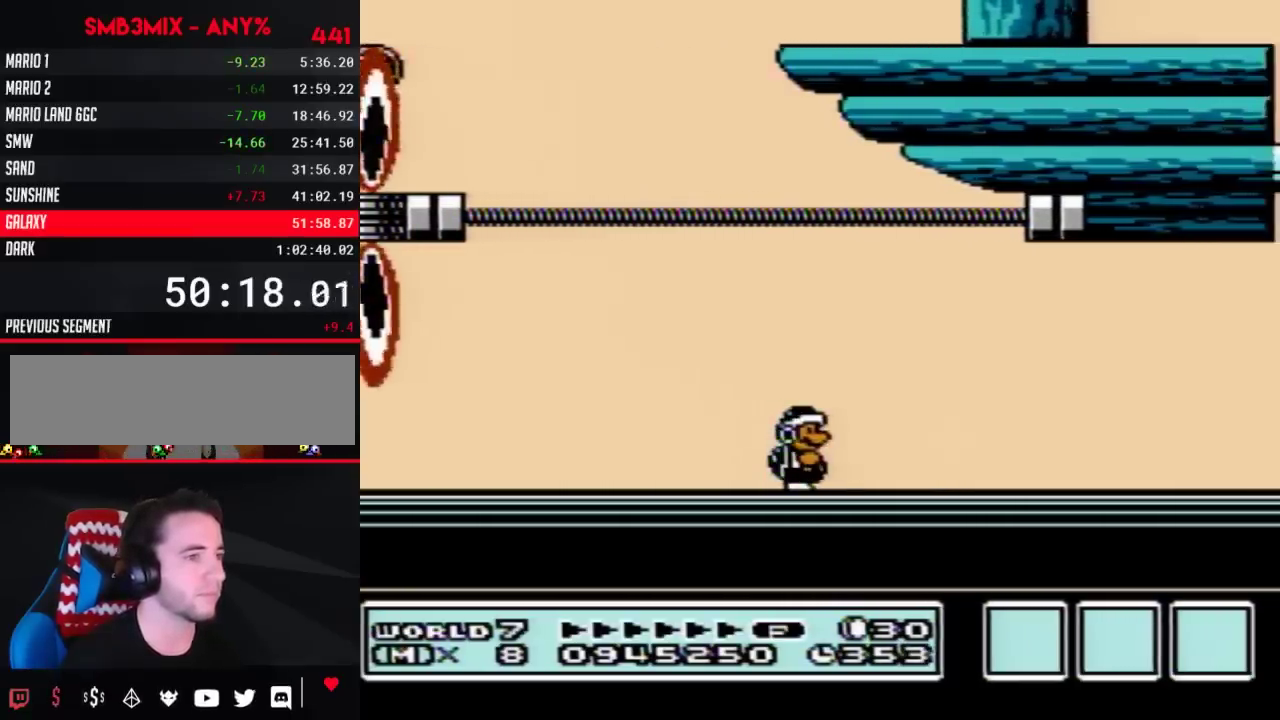
{"buttons": ["B"], "events": []}
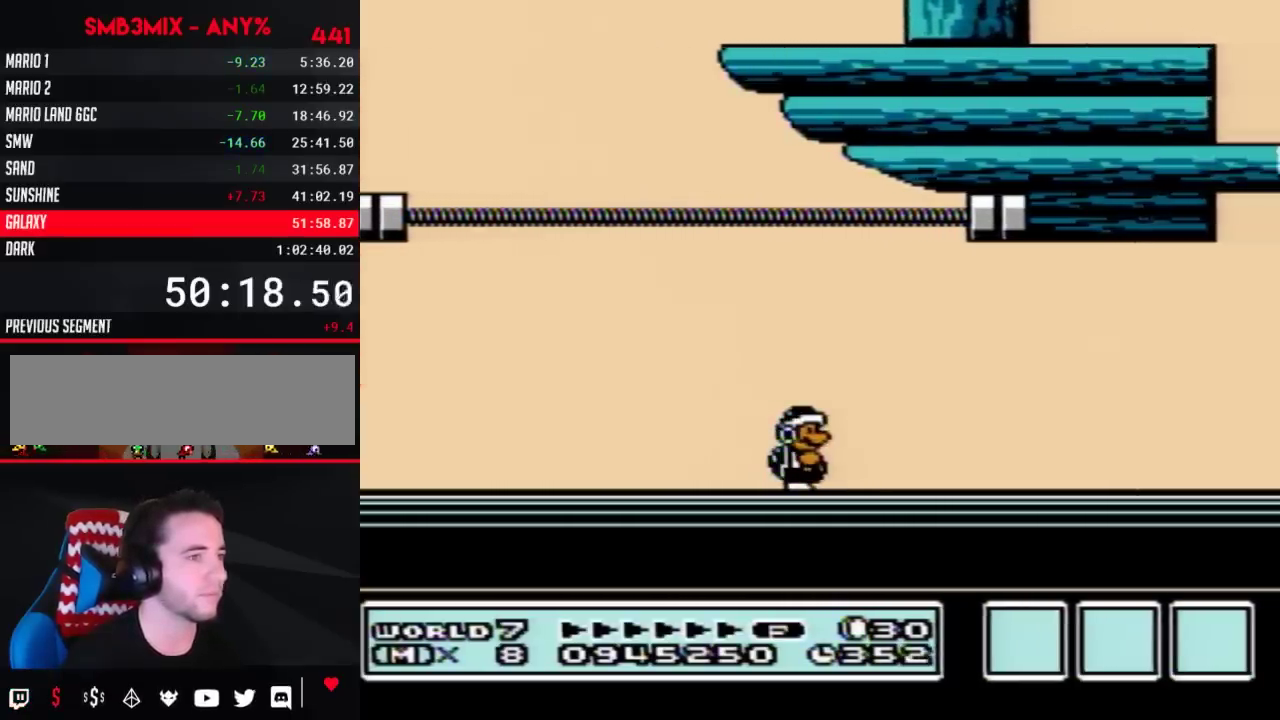
{"buttons": ["B"], "events": [[300, "DPAD_RIGHT", "down"], [483, "DPAD_RIGHT", "up"]]}
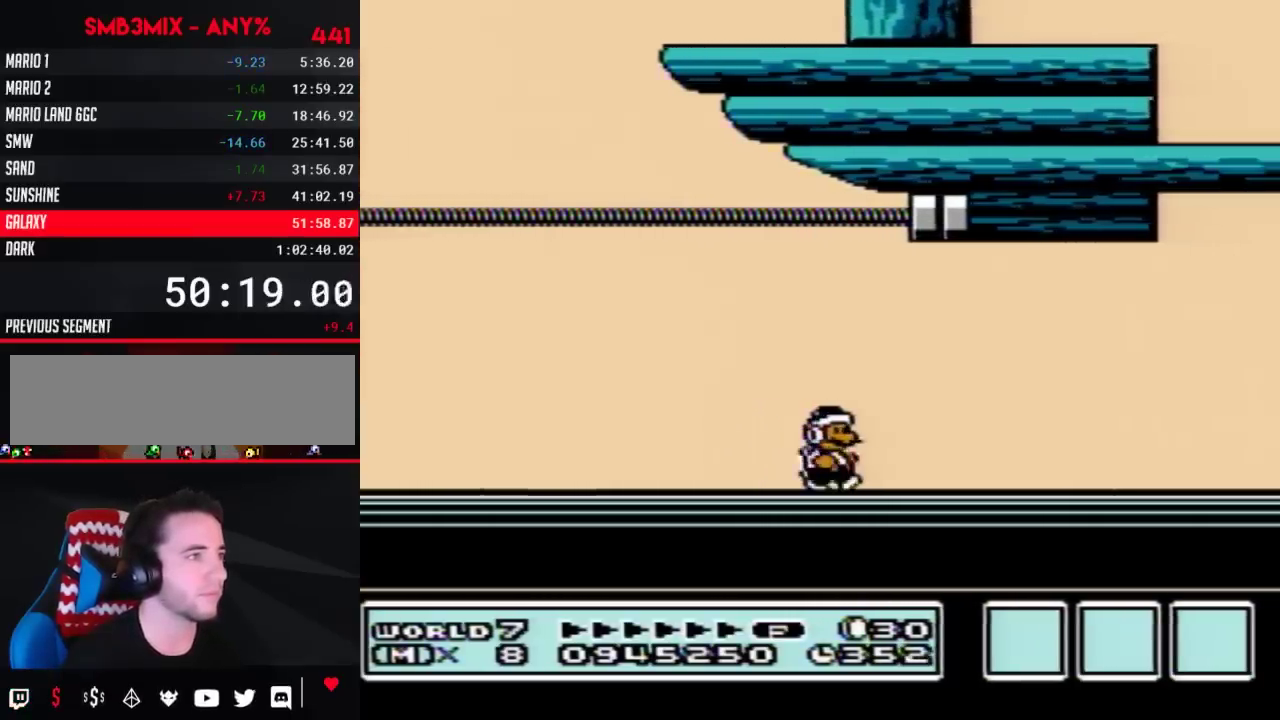
{"buttons": ["B"], "events": []}
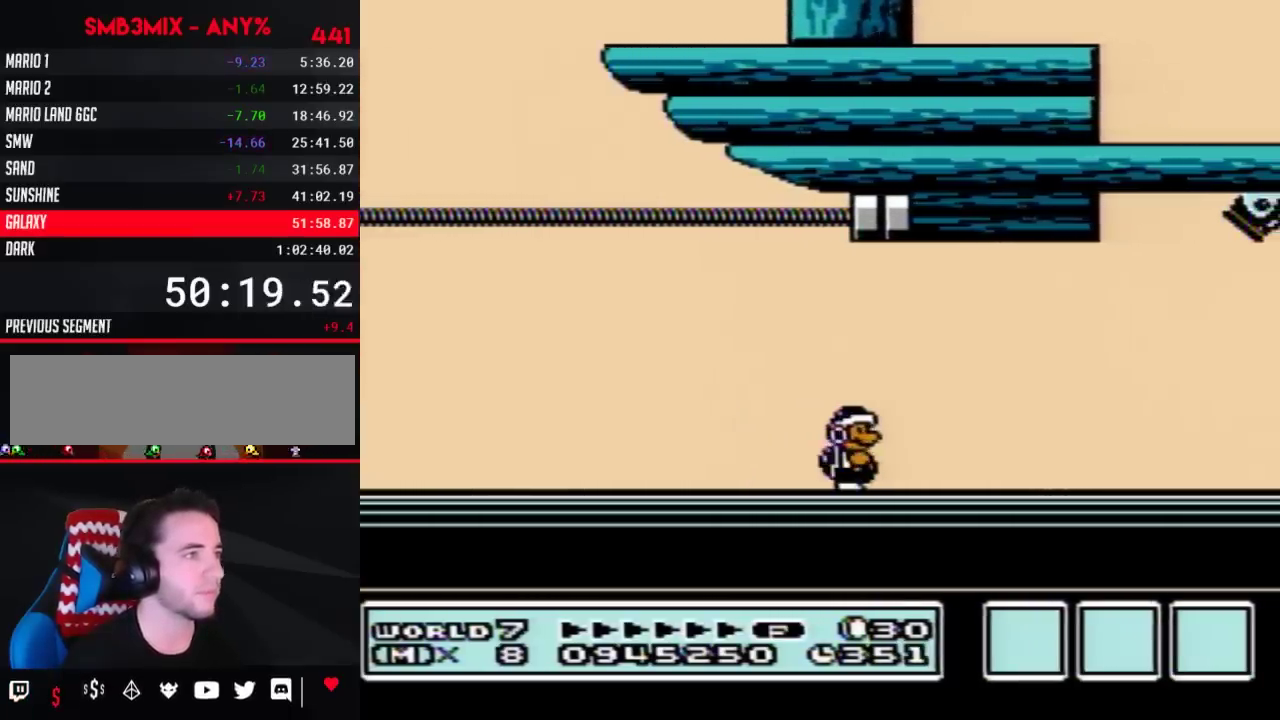
{"buttons": ["B", "DPAD_RIGHT"], "events": [[133, "DPAD_RIGHT", "down"]]}
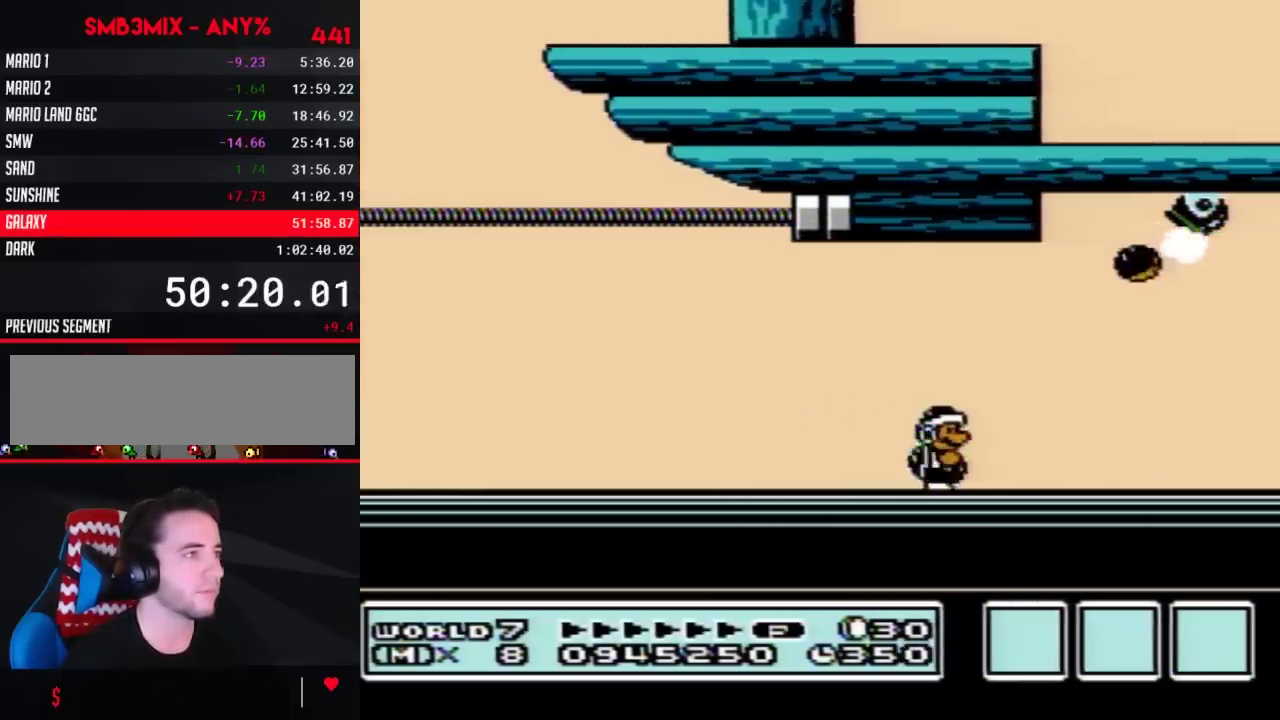
{"buttons": ["B", "DPAD_RIGHT"], "events": [[50, "DPAD_RIGHT", "up"], [167, "DPAD_LEFT", "down"], [350, "DPAD_LEFT", "up"], [483, "DPAD_RIGHT", "down"]]}
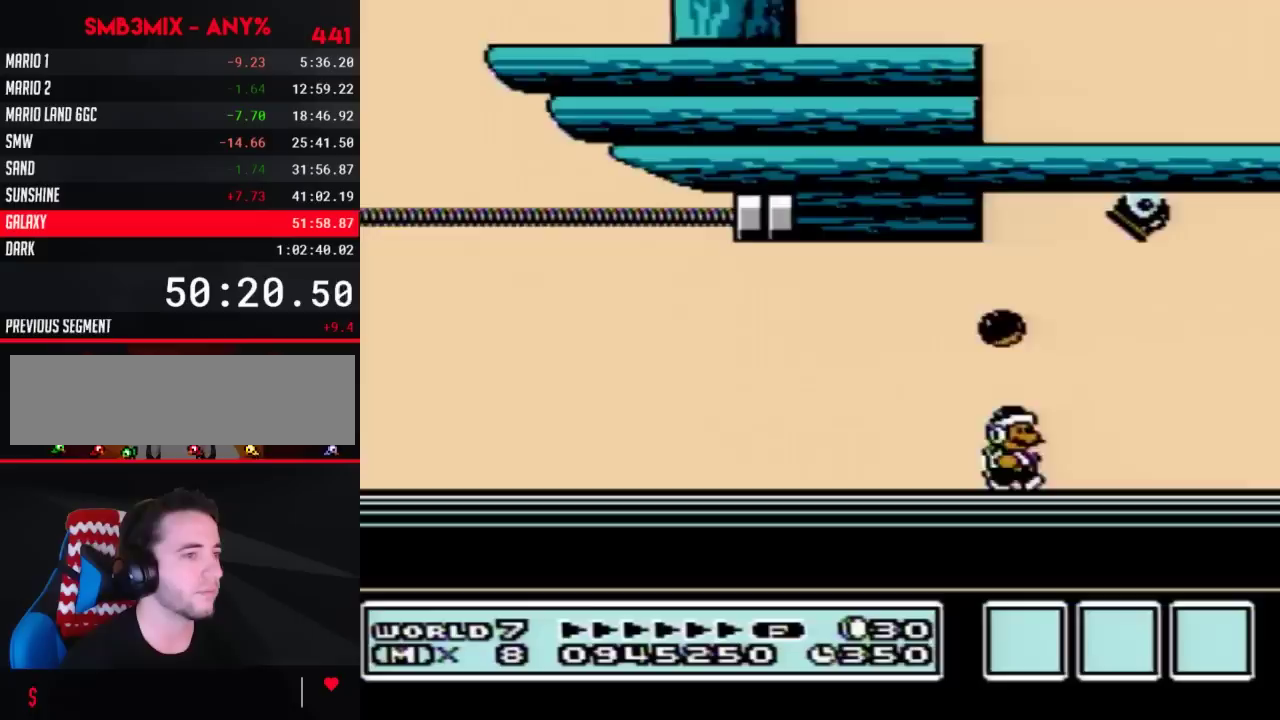
{"buttons": ["B"], "events": [[50, "DPAD_RIGHT", "up"], [200, "DPAD_LEFT", "down"], [417, "DPAD_LEFT", "up"]]}
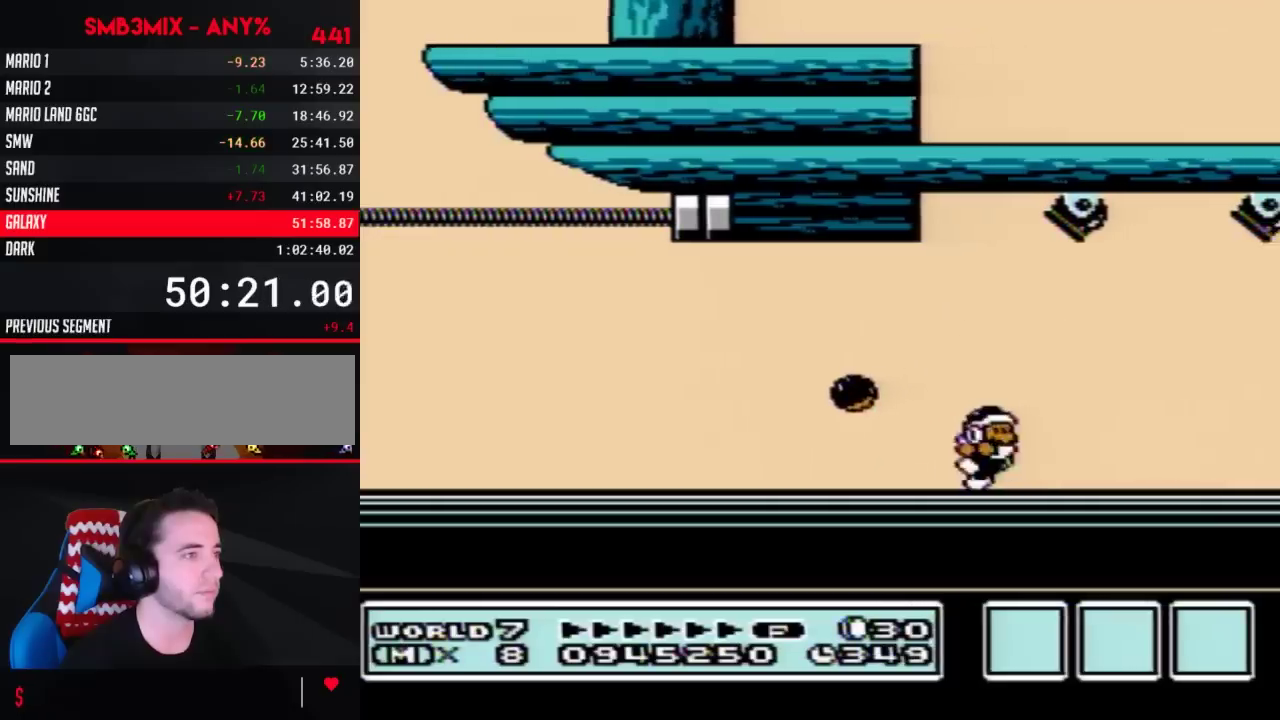
{"buttons": ["B", "DPAD_RIGHT"], "events": [[17, "DPAD_RIGHT", "down"], [200, "DPAD_RIGHT", "up"], [383, "DPAD_RIGHT", "down"]]}
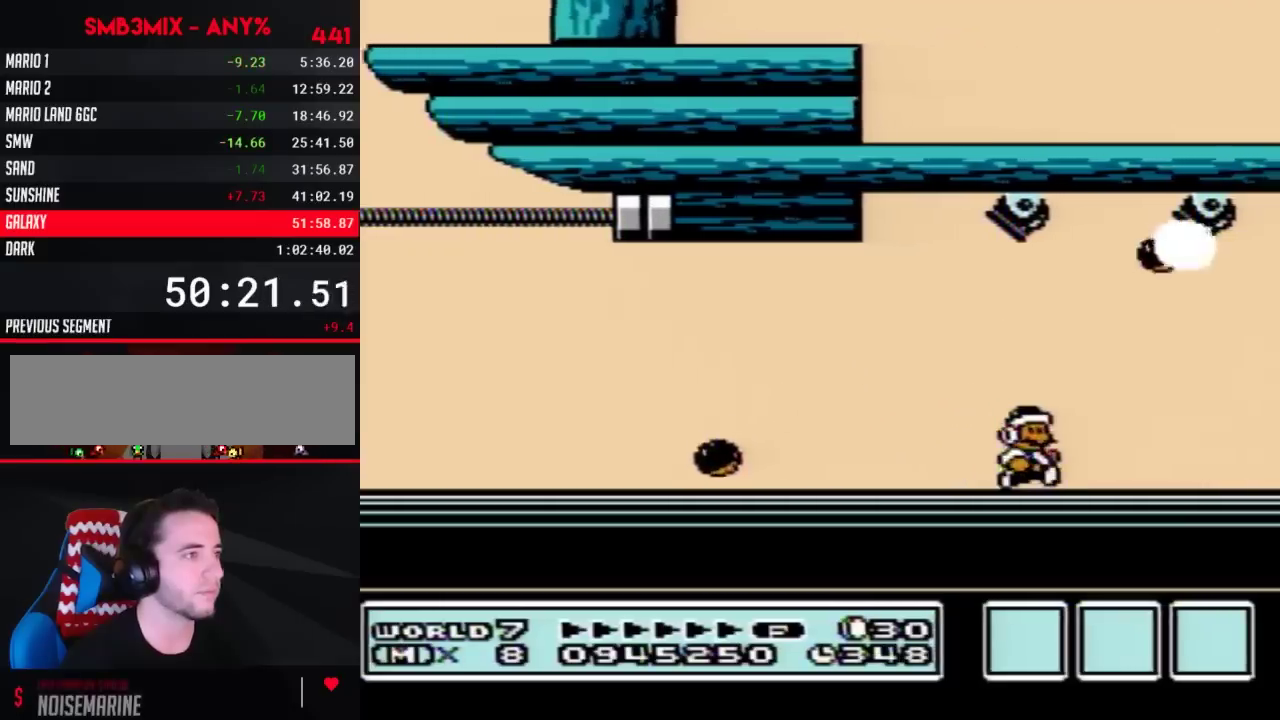
{"buttons": ["B"], "events": [[50, "DPAD_RIGHT", "up"]]}
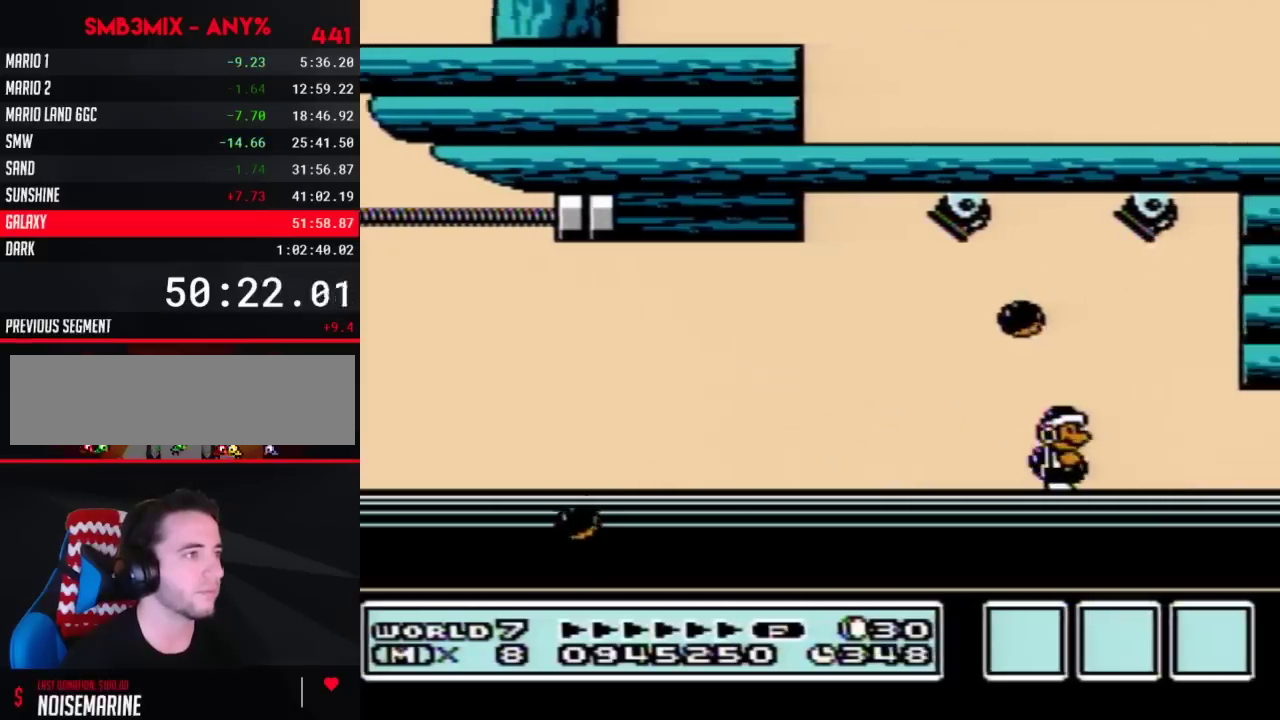
{"buttons": ["B"], "events": []}
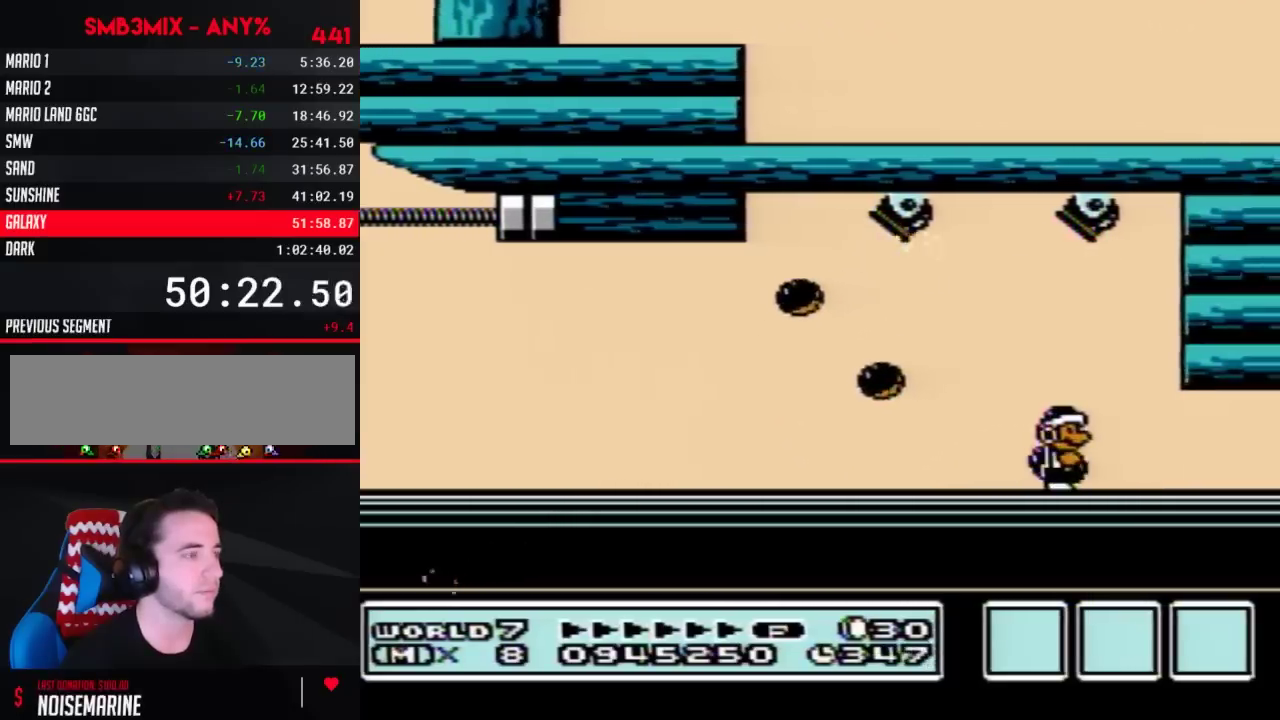
{"buttons": ["B"], "events": [[67, "DPAD_LEFT", "down"], [350, "DPAD_LEFT", "up"]]}
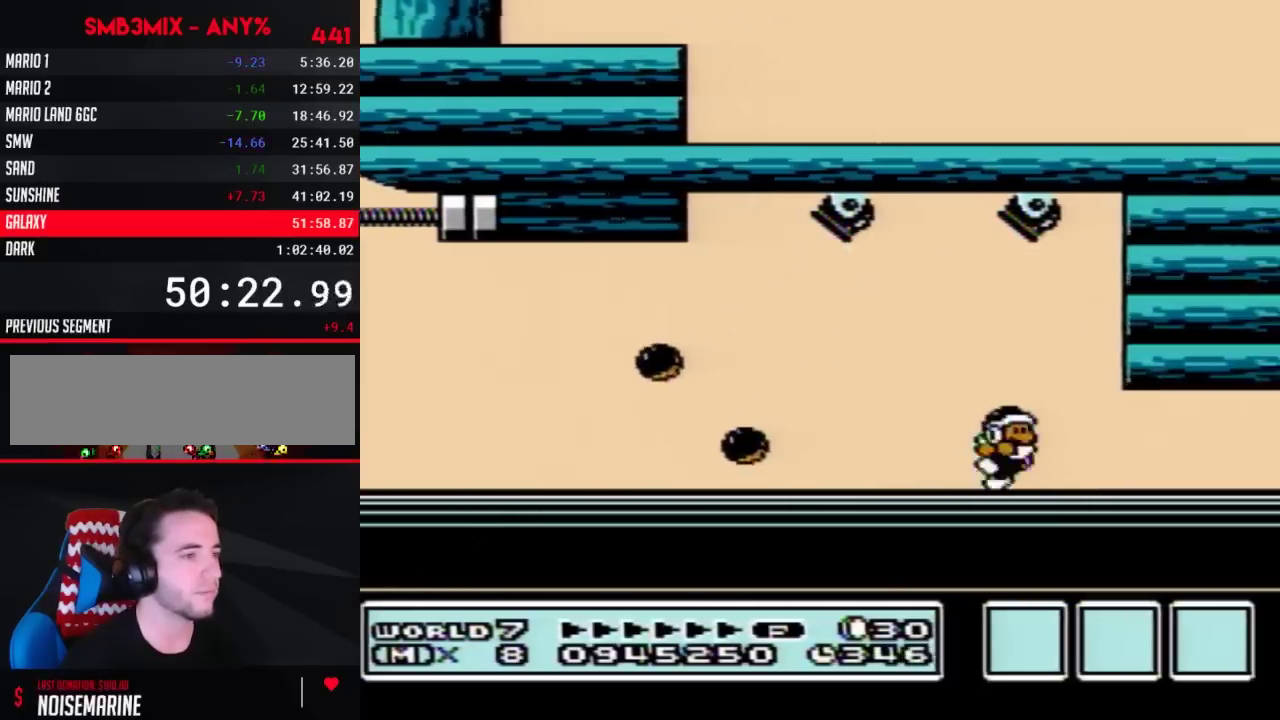
{"buttons": ["B"], "events": [[17, "DPAD_RIGHT", "down"], [67, "DPAD_RIGHT", "up"]]}
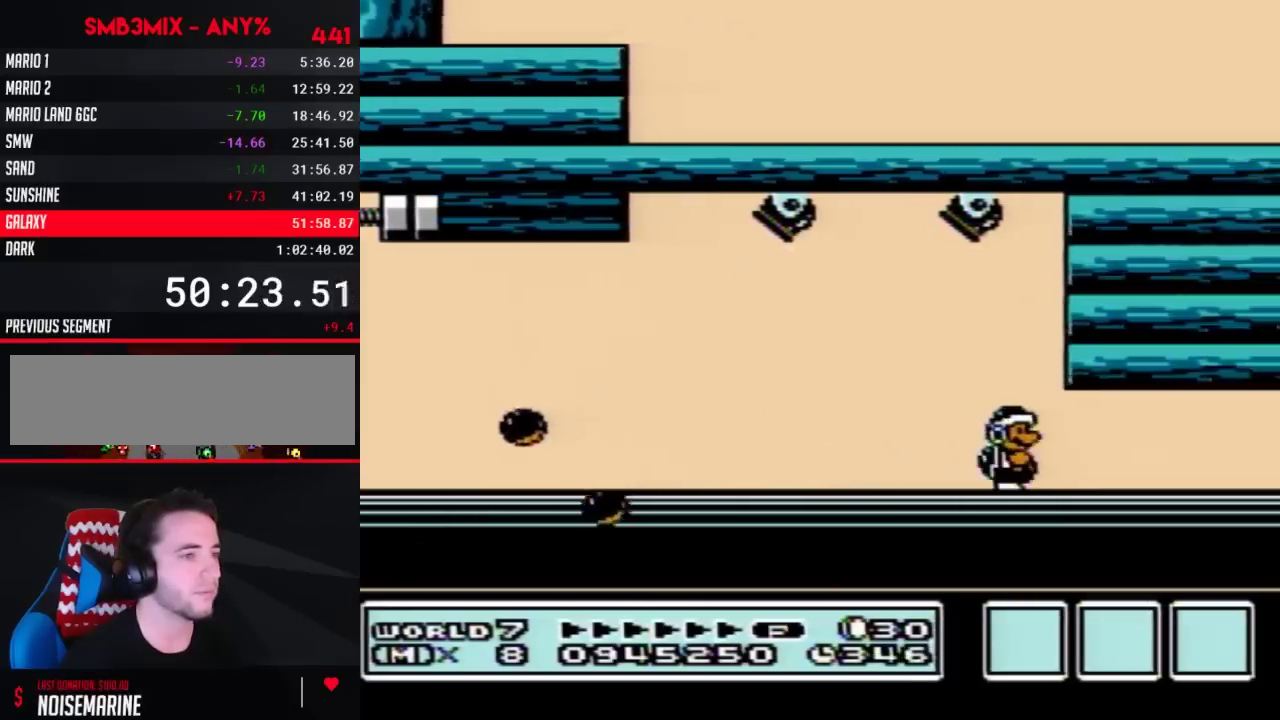
{"buttons": ["B"], "events": [[100, "DPAD_RIGHT", "down"], [233, "DPAD_RIGHT", "up"]]}
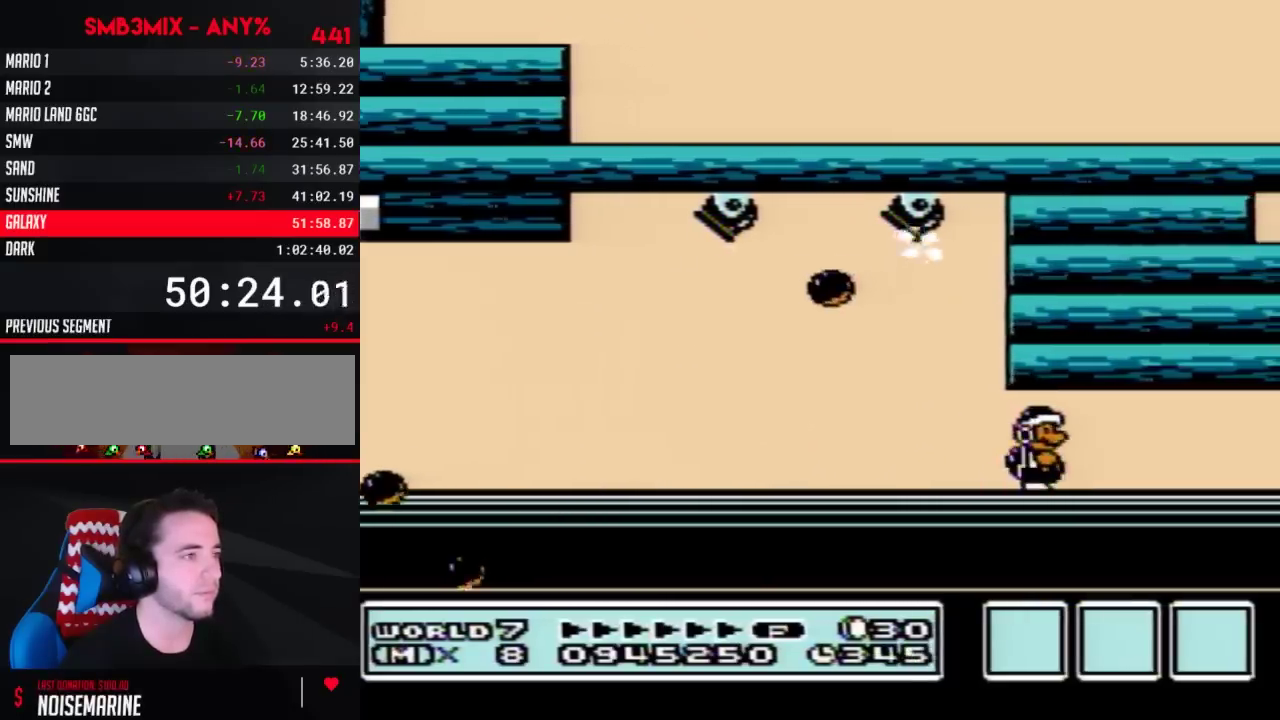
{"buttons": ["B"], "events": [[133, "DPAD_RIGHT", "down"], [267, "DPAD_RIGHT", "up"]]}
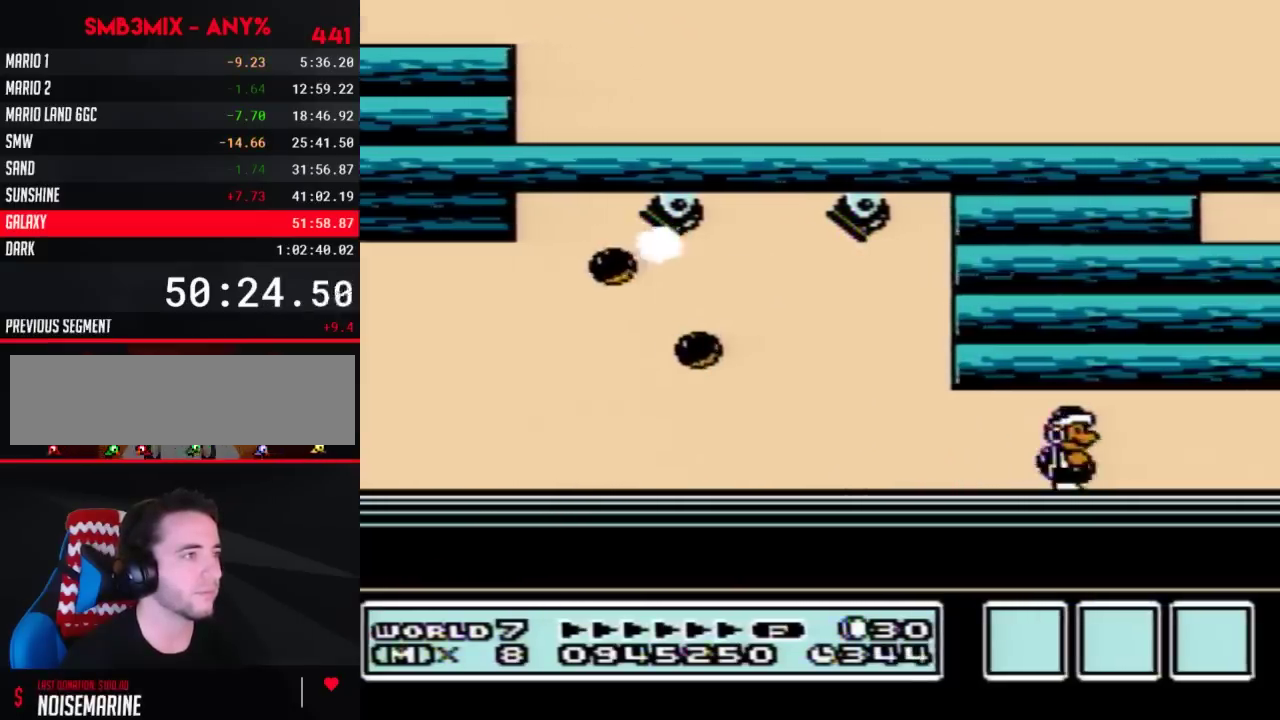
{"buttons": ["B", "DPAD_LEFT"], "events": [[167, "DPAD_LEFT", "down"]]}
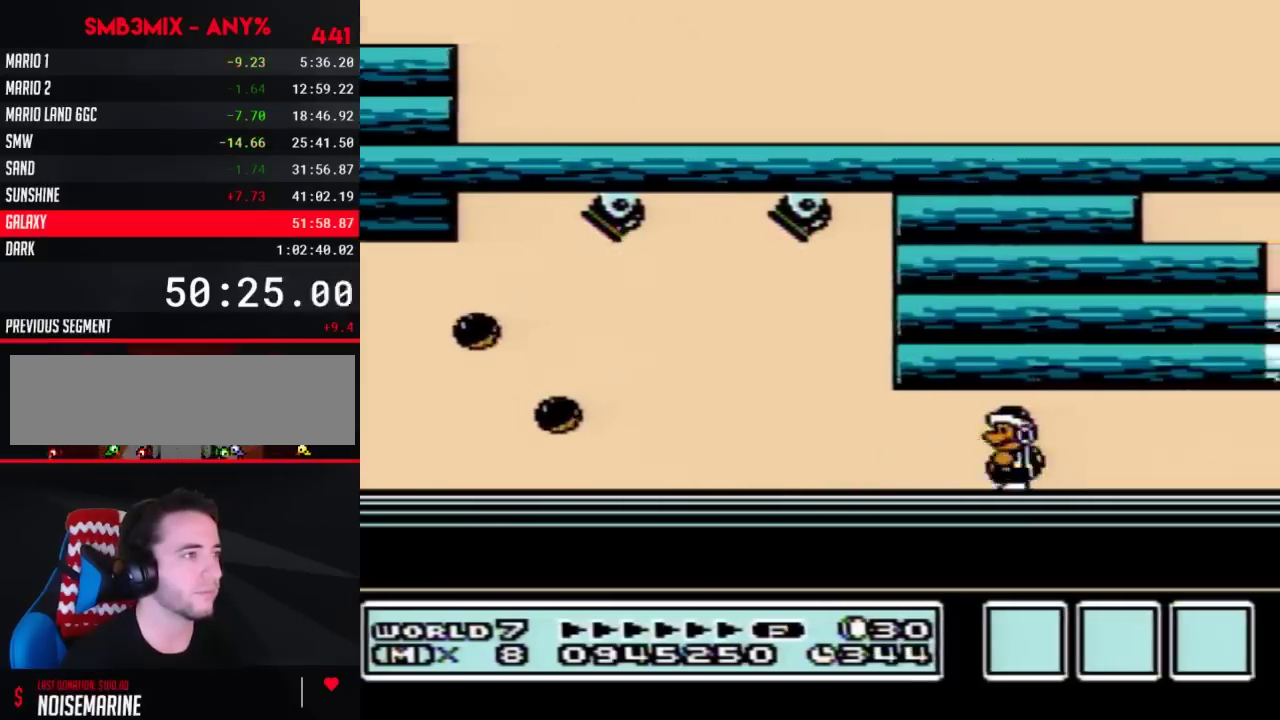
{"buttons": ["B"], "events": [[17, "DPAD_LEFT", "up"], [133, "DPAD_RIGHT", "down"], [233, "DPAD_RIGHT", "up"]]}
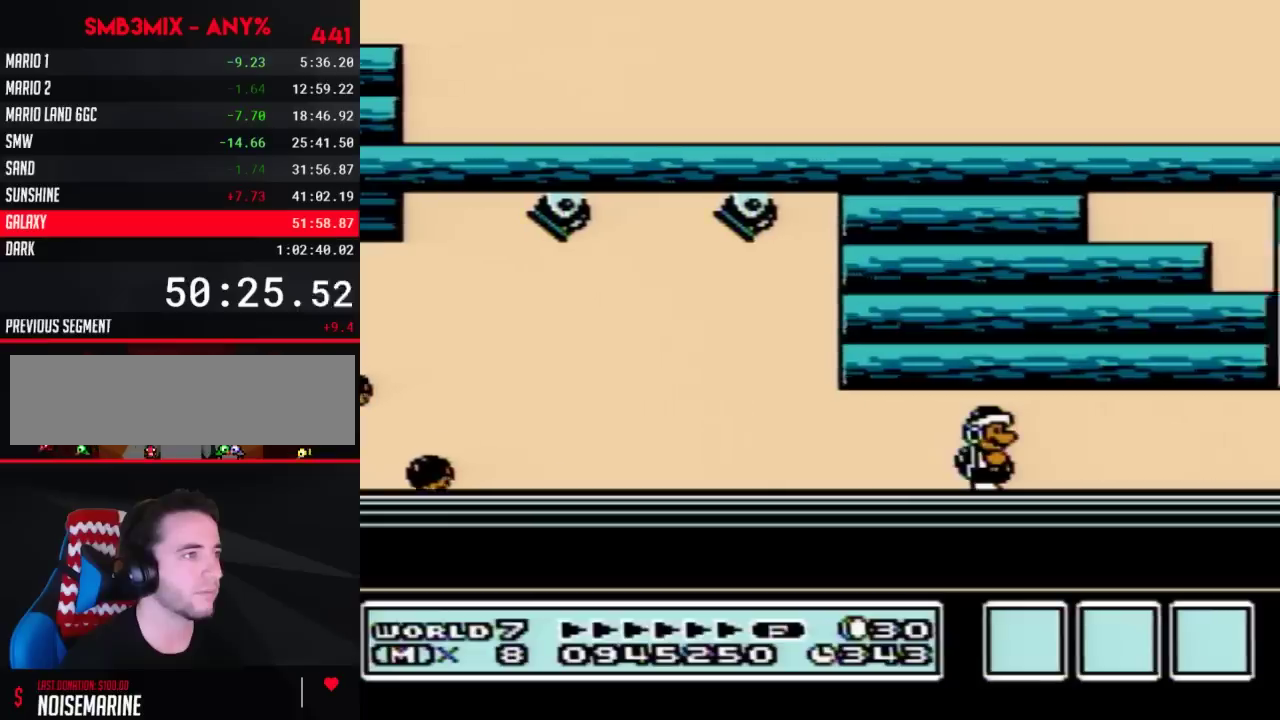
{"buttons": ["B"], "events": [[200, "DPAD_RIGHT", "down"], [317, "DPAD_RIGHT", "up"]]}